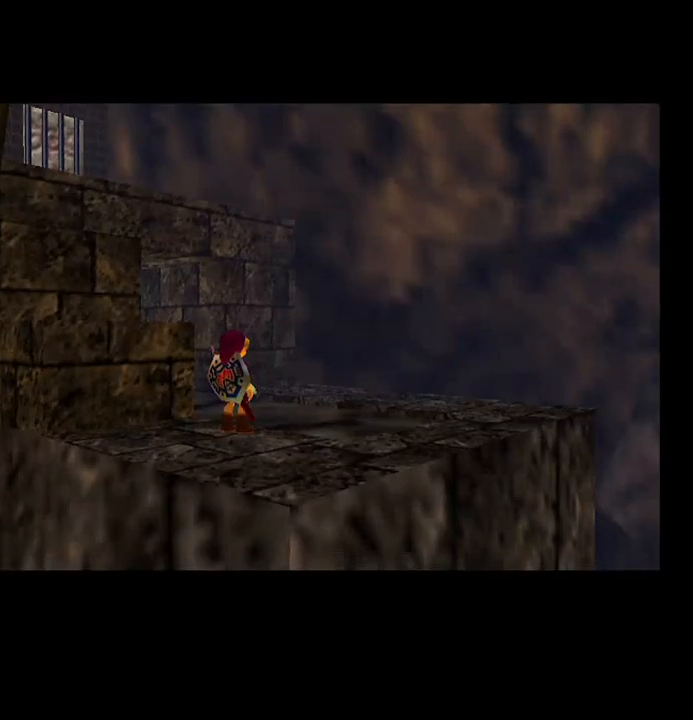
Gameplay with a controller (PlayStation layout); each line is a JSON object with the inputs held at the frame after it. "events" lists button and stick changes between this image and that frame as [ms after this image, input, new state], when the widget could be followed in between.
{"buttons": [], "left_stick": "up", "right_stick": "center", "events": [[433, "left_stick", "up"]]}
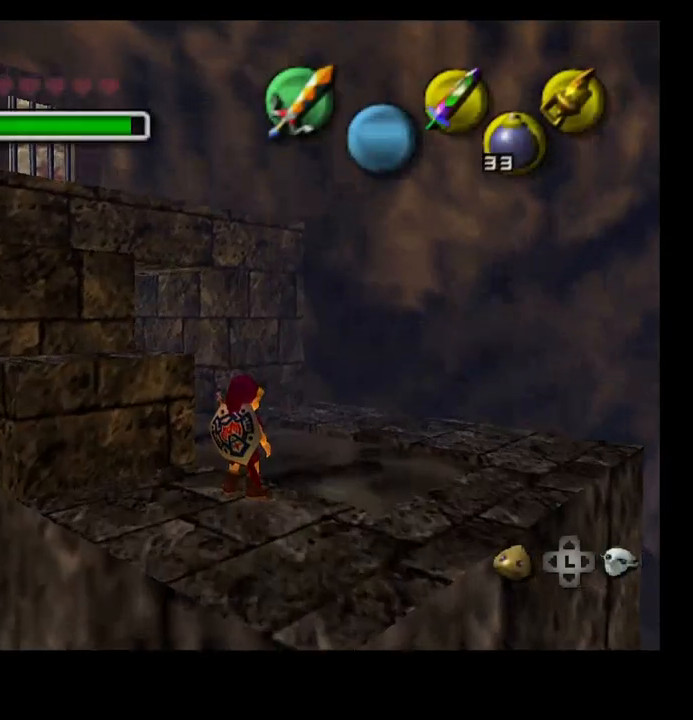
{"buttons": [], "left_stick": "center", "right_stick": "center", "events": [[500, "left_stick", "center"]]}
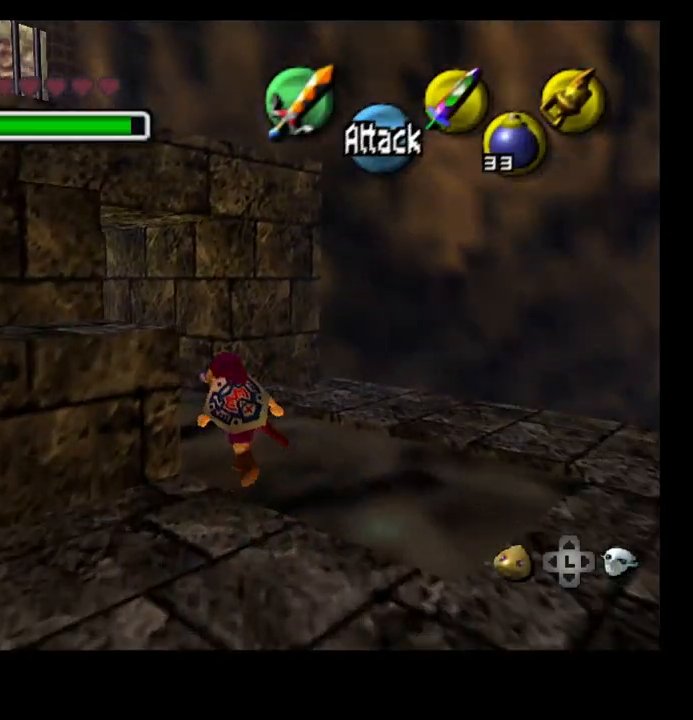
{"buttons": [], "left_stick": "center", "right_stick": "center", "events": []}
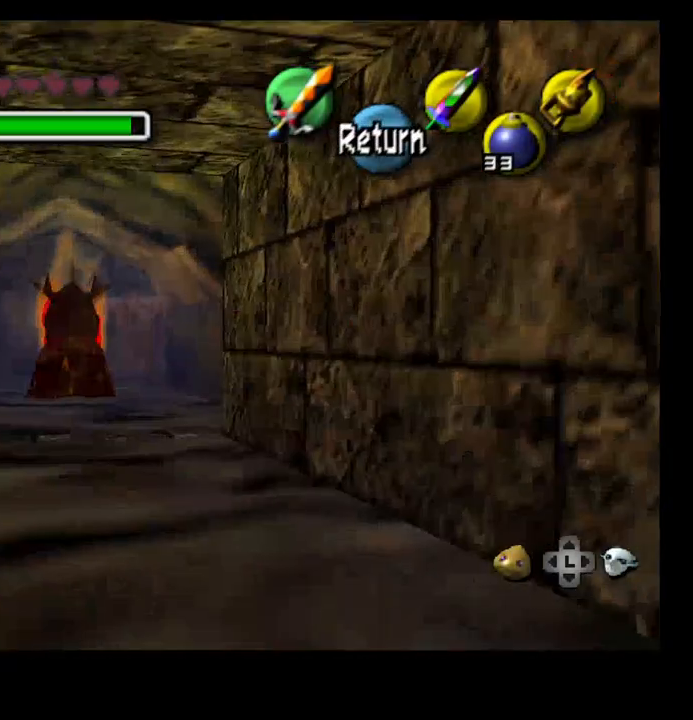
{"buttons": [], "left_stick": "center", "right_stick": "center", "events": [[367, "CROSS", "down"], [467, "CROSS", "up"]]}
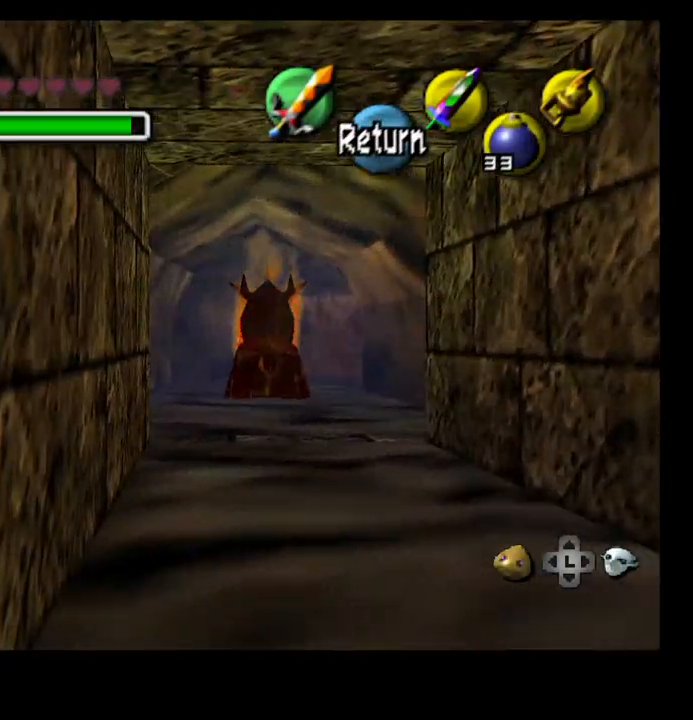
{"buttons": [], "left_stick": "center", "right_stick": "center", "events": [[333, "SELECT", "down"], [433, "SELECT", "up"]]}
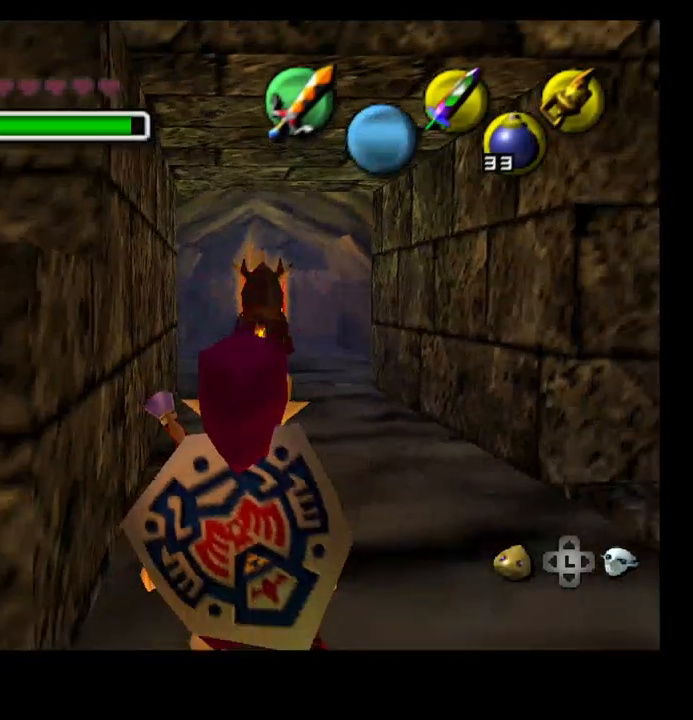
{"buttons": [], "left_stick": "up", "right_stick": "center", "events": [[133, "left_stick", "up"], [333, "TRIANGLE", "down"], [433, "TRIANGLE", "up"]]}
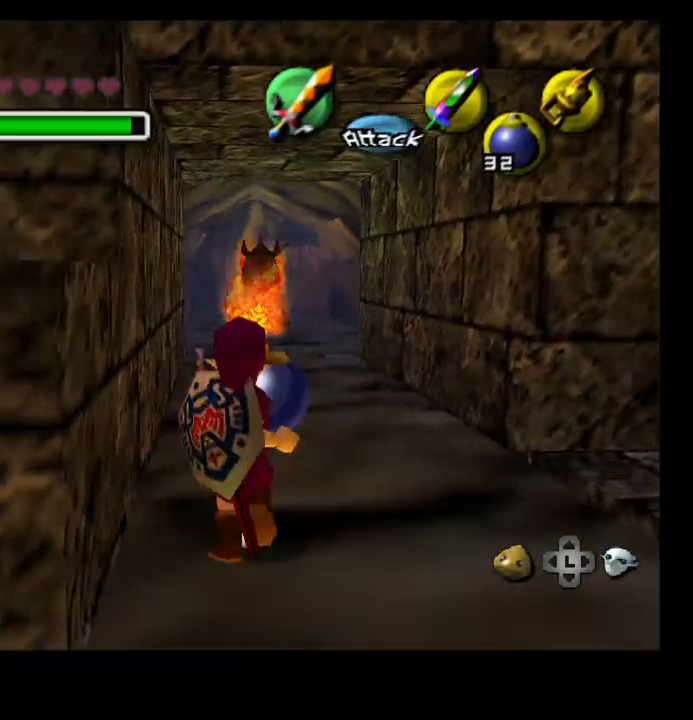
{"buttons": [], "left_stick": "up", "right_stick": "center", "events": []}
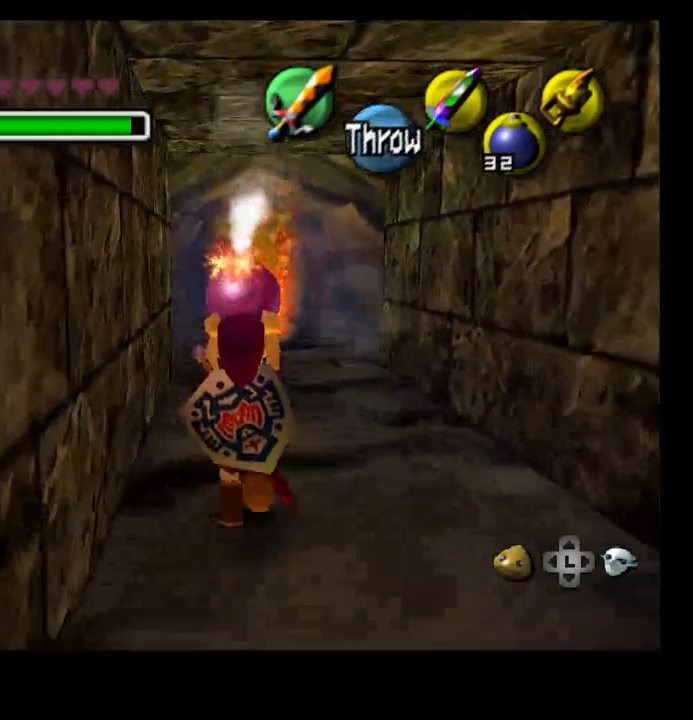
{"buttons": [], "left_stick": "down", "right_stick": "center", "events": [[33, "CROSS", "down"], [400, "left_stick", "down"], [500, "CROSS", "up"]]}
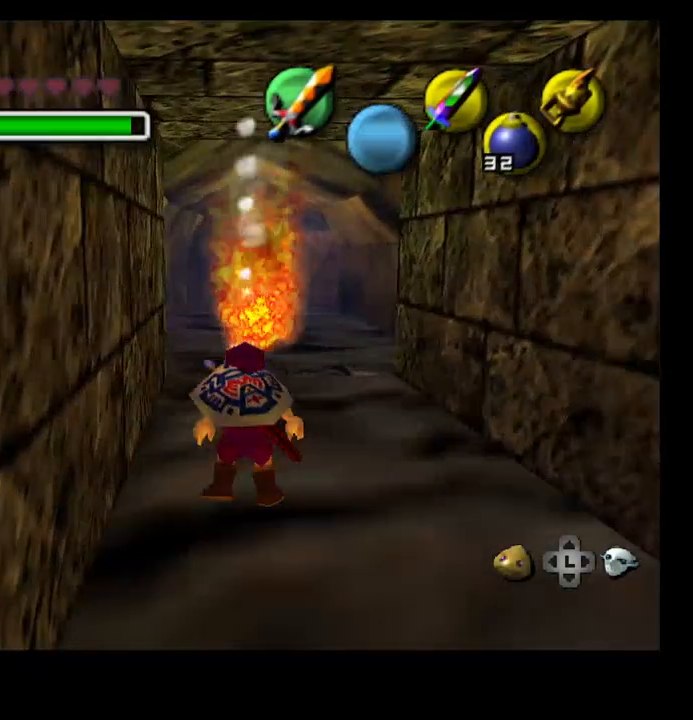
{"buttons": [], "left_stick": "down", "right_stick": "center", "events": []}
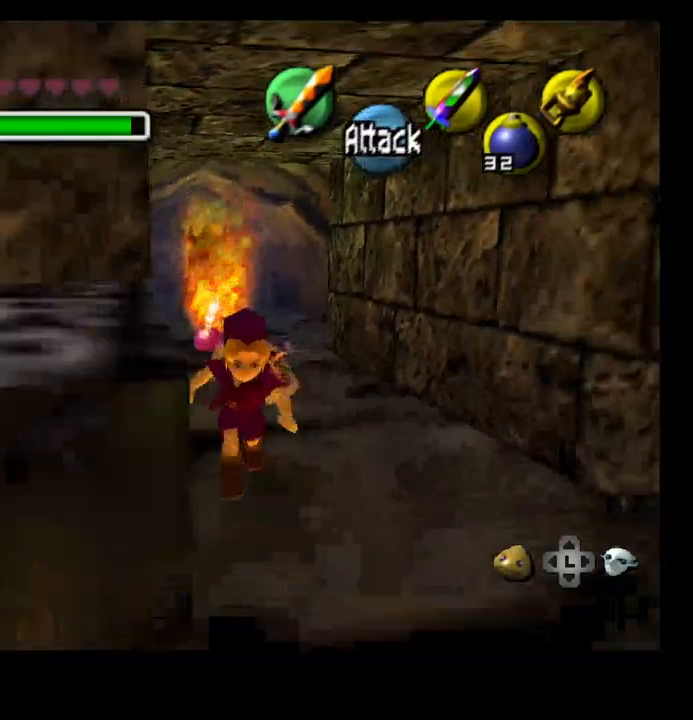
{"buttons": [], "left_stick": "up", "right_stick": "center", "events": [[367, "left_stick", "center"], [500, "left_stick", "up"]]}
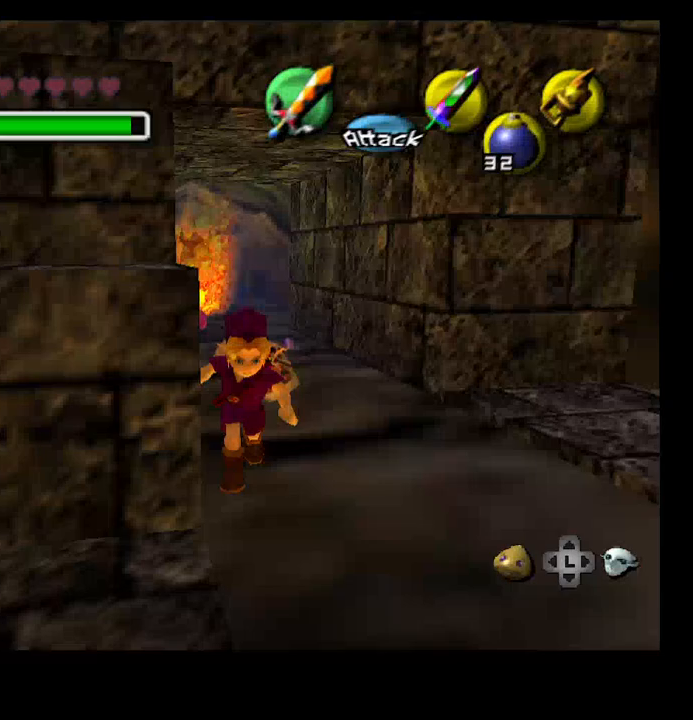
{"buttons": [], "left_stick": "up", "right_stick": "center", "events": []}
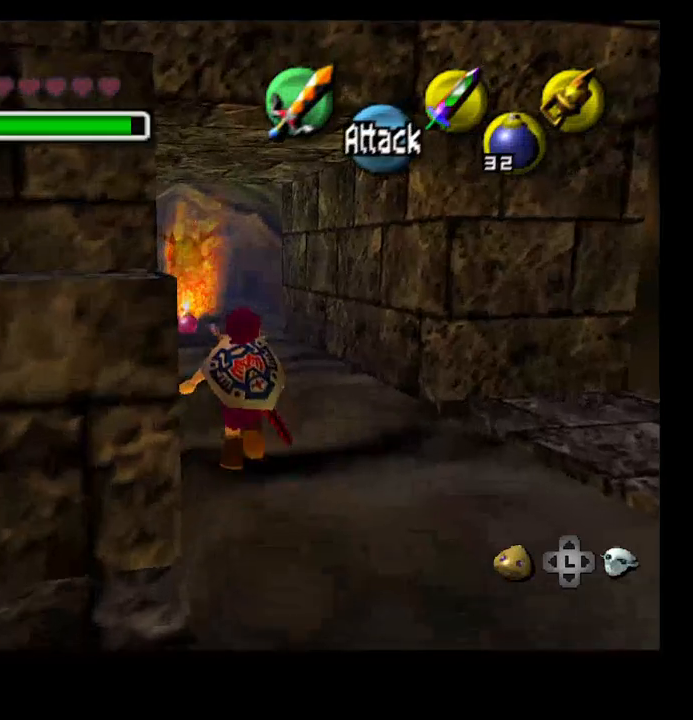
{"buttons": [], "left_stick": "up", "right_stick": "center", "events": []}
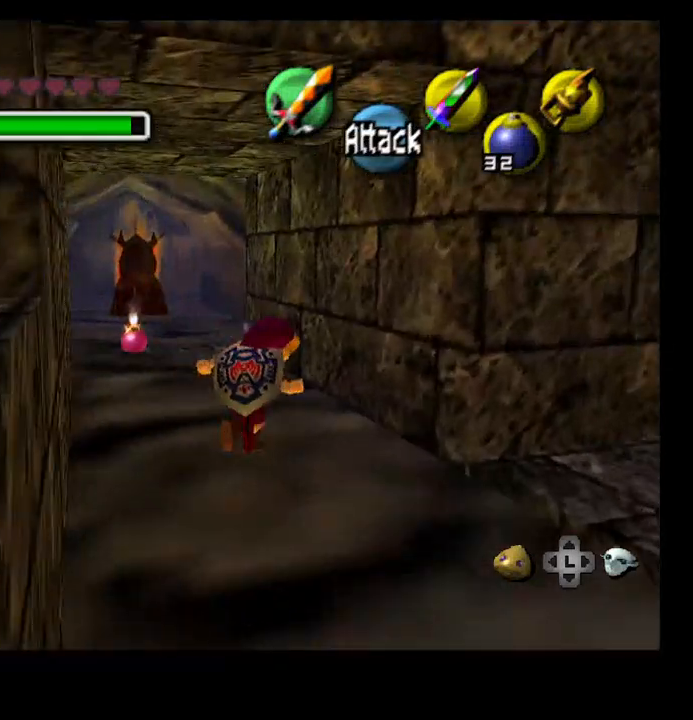
{"buttons": ["R2"], "left_stick": "up", "right_stick": "center", "events": [[167, "left_stick", "center"], [367, "R2", "down"], [400, "left_stick", "up"]]}
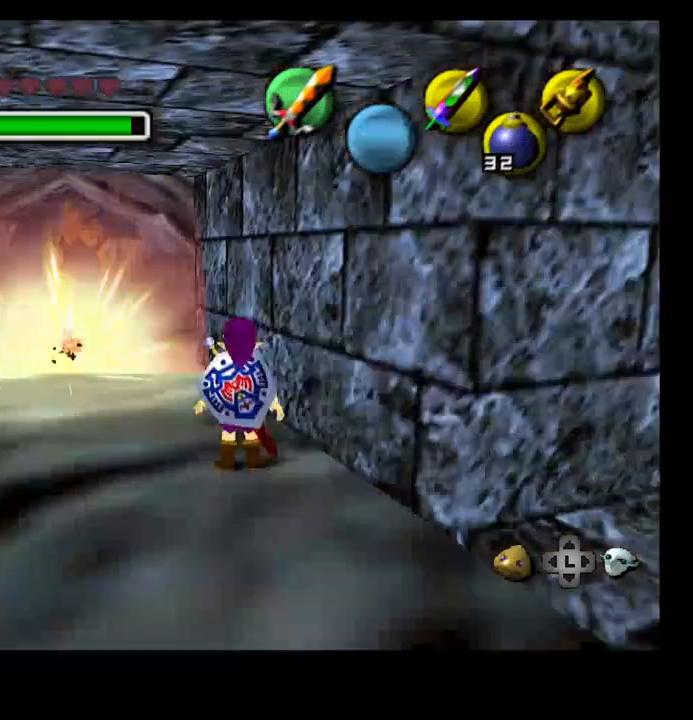
{"buttons": ["R2"], "left_stick": "up", "right_stick": "center", "events": []}
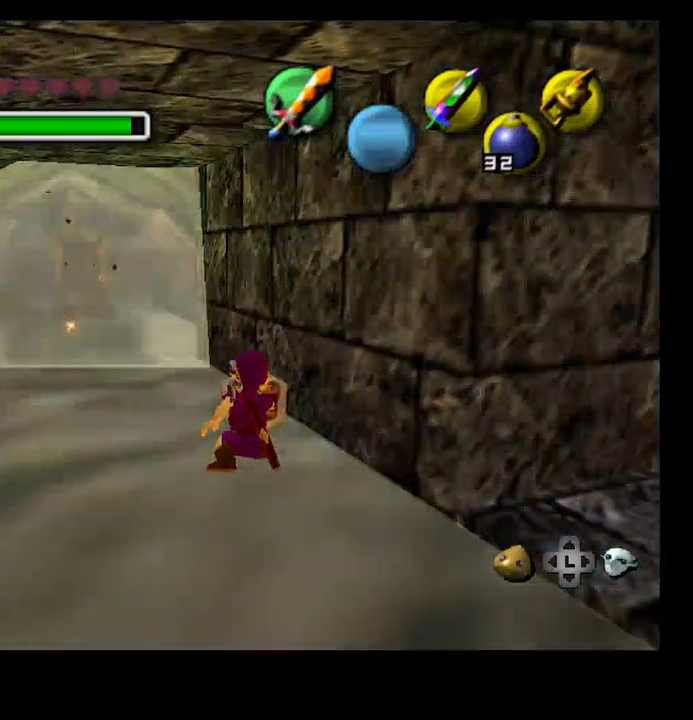
{"buttons": [], "left_stick": "up", "right_stick": "center", "events": [[33, "R2", "up"]]}
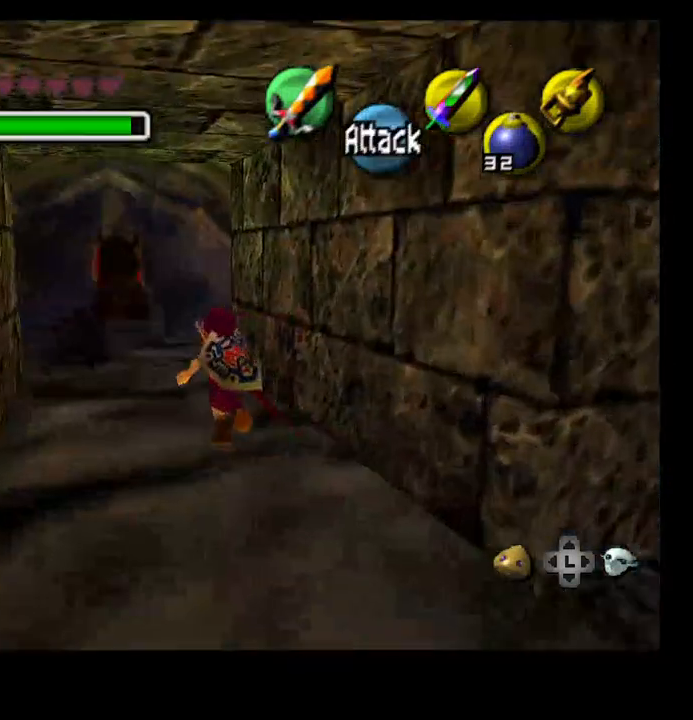
{"buttons": ["R1"], "left_stick": "up-left", "right_stick": "center", "events": [[33, "left_stick", "up-left"], [67, "SELECT", "down"], [267, "SELECT", "up"], [400, "R1", "down"]]}
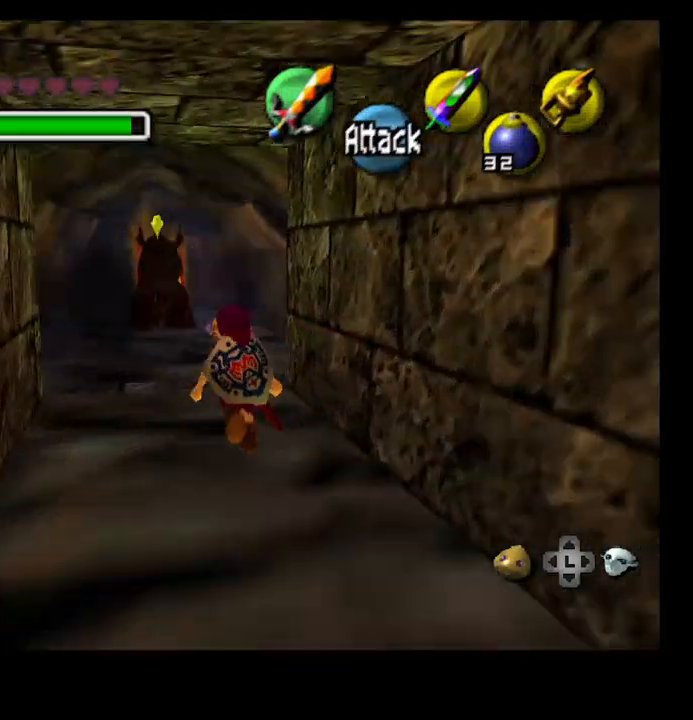
{"buttons": [], "left_stick": "up-left", "right_stick": "center", "events": [[33, "R1", "up"]]}